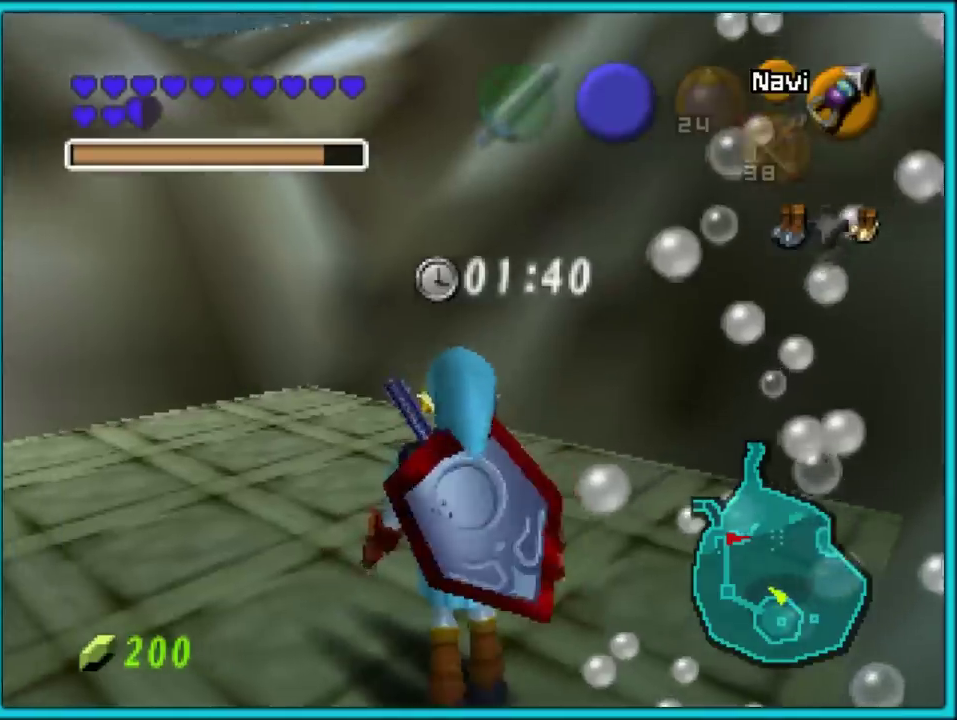
Gameplay with a controller (Nintendo layout); each line is a JSON object with the inputs held at the frame after it. "events" lists button and stick changes between this image and that frame as [ms after this image, input, new state], when the widget could be followed in between. Not read: C_LEFT C_UP L3 R3.
{"buttons": ["C_RIGHT"], "left_stick": "center", "events": [[17, "C_RIGHT", "down"], [50, "left_stick", "center"]]}
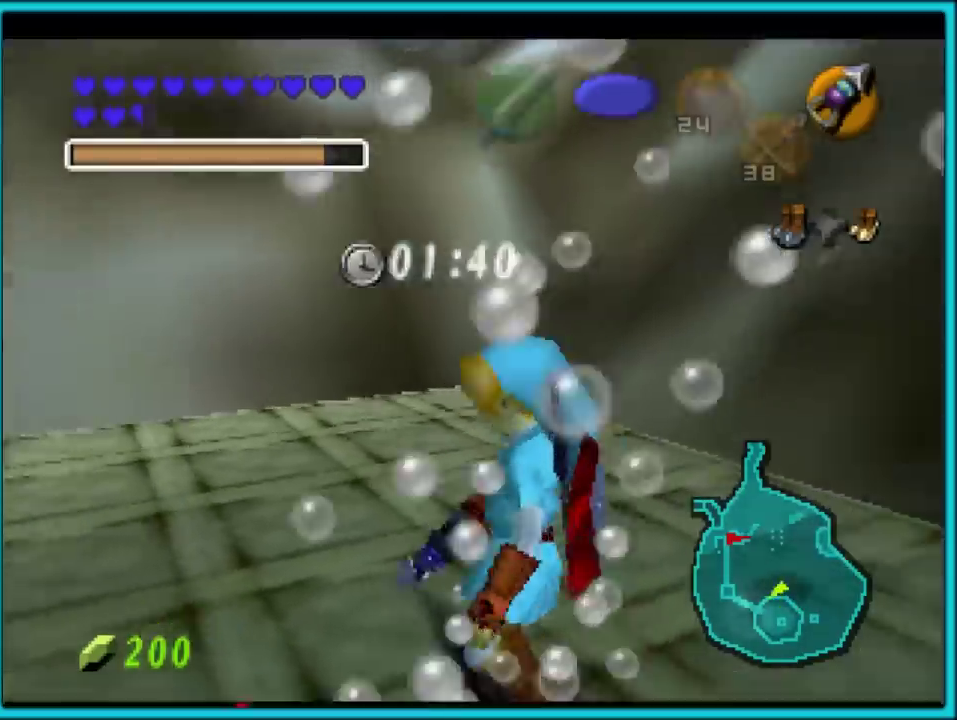
{"buttons": ["C_RIGHT"], "left_stick": "down", "events": [[217, "left_stick", "down"]]}
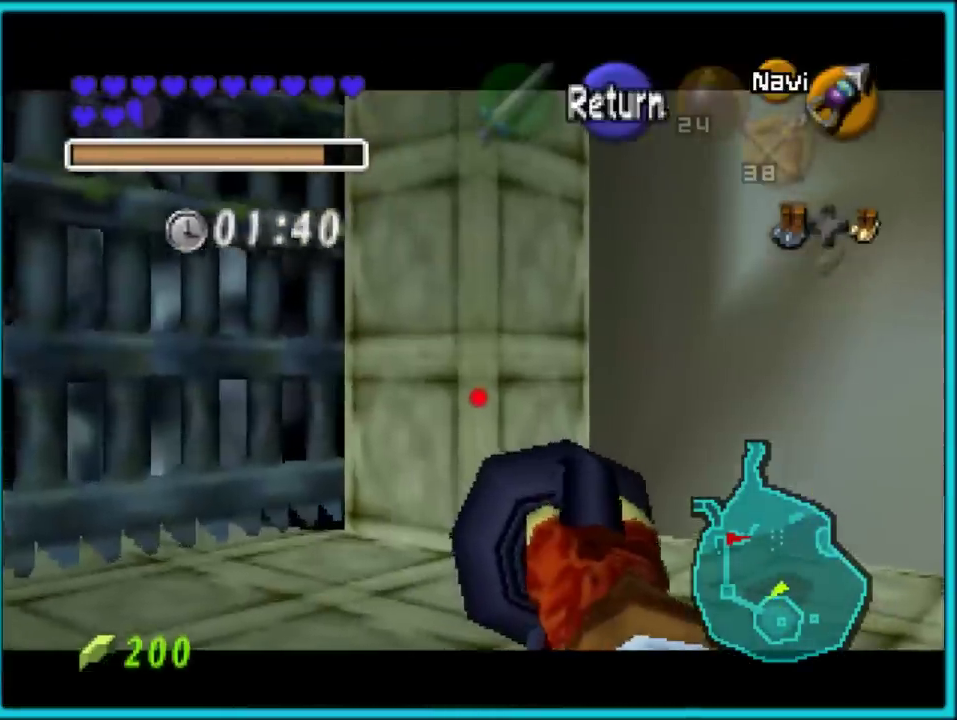
{"buttons": [], "left_stick": "up", "events": [[117, "left_stick", "down-left"], [333, "left_stick", "center"], [467, "C_RIGHT", "up"], [483, "left_stick", "up"]]}
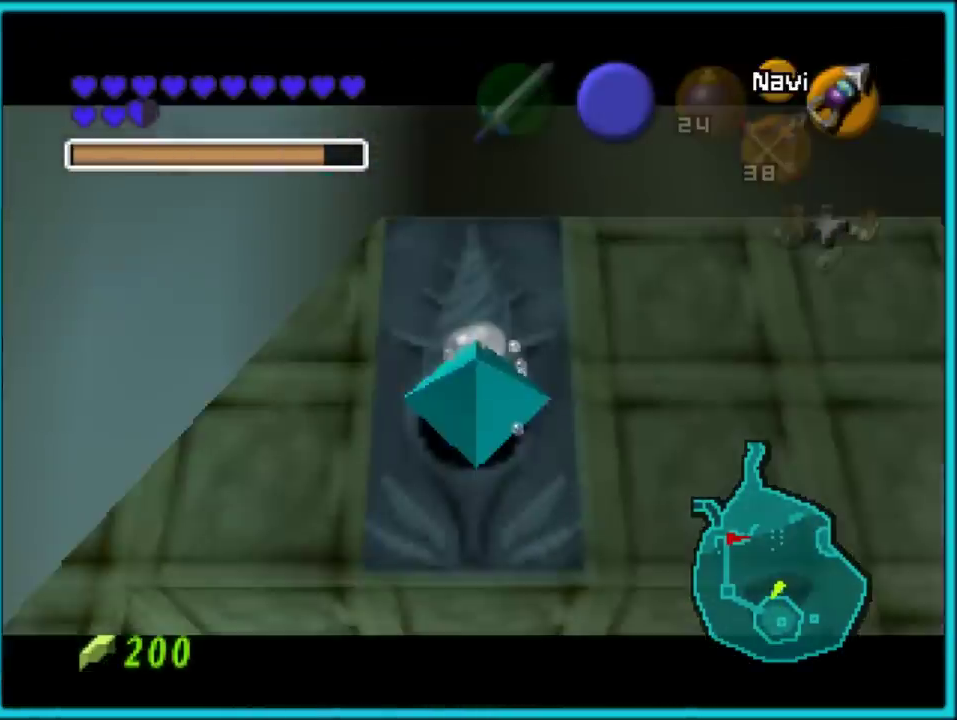
{"buttons": [], "left_stick": "up", "events": []}
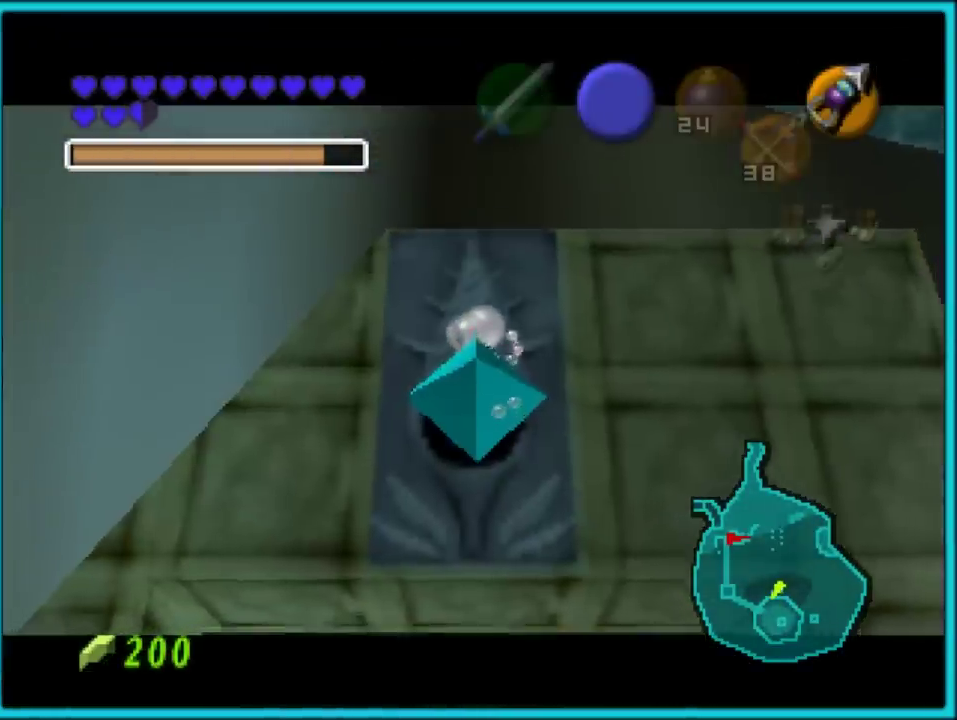
{"buttons": [], "left_stick": "up", "events": []}